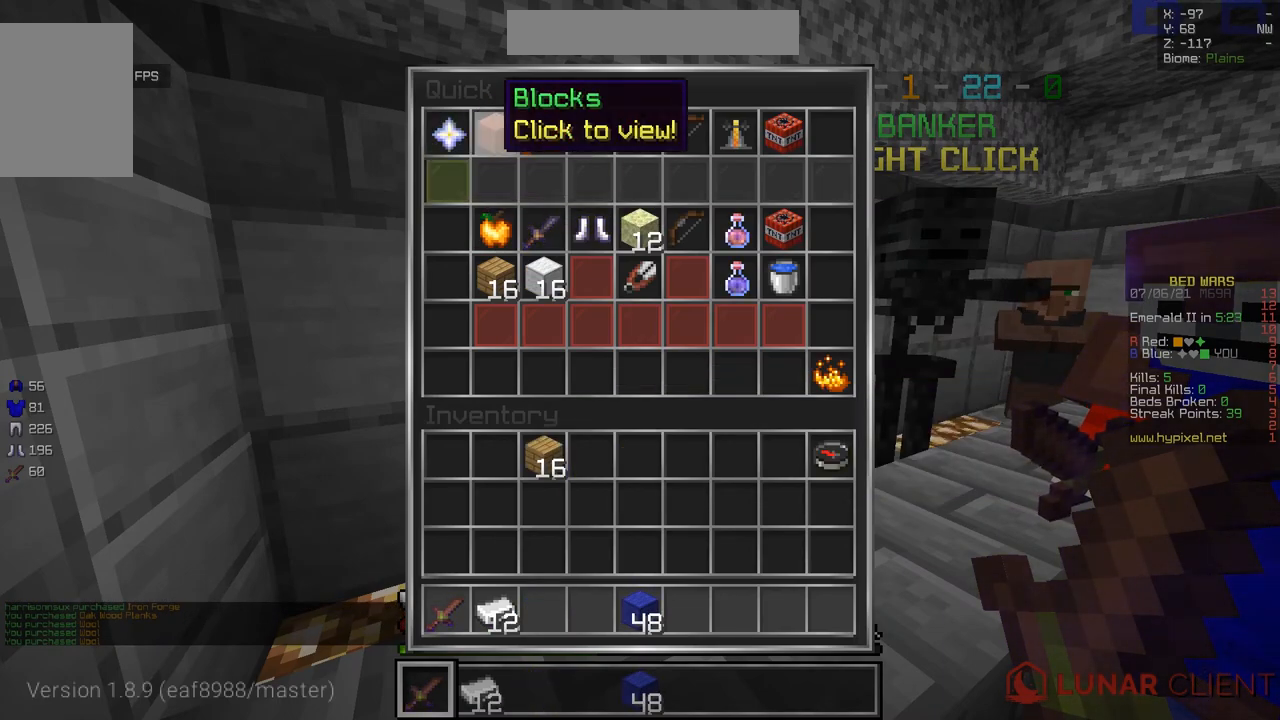
Gameplay with keyboard and mouse; each line is a JSON object with the keys and mouse buttons held at the frame after it. "events" lists presses ("down") and releases ("up") of "d", "q", "s", "z", "mouse_left" and "mouse_right" between this image and that frame as [ms after this image, input, new state], when the widget could be followed in between. "mouse_left", "mouse_right" = the "left", "right" buttons of the "mouse" list. No other keys are recorded. Fast repeated clicks can show as one long hold. Mouse movement is not recorded.
{"keys": [], "mouse": [], "events": []}
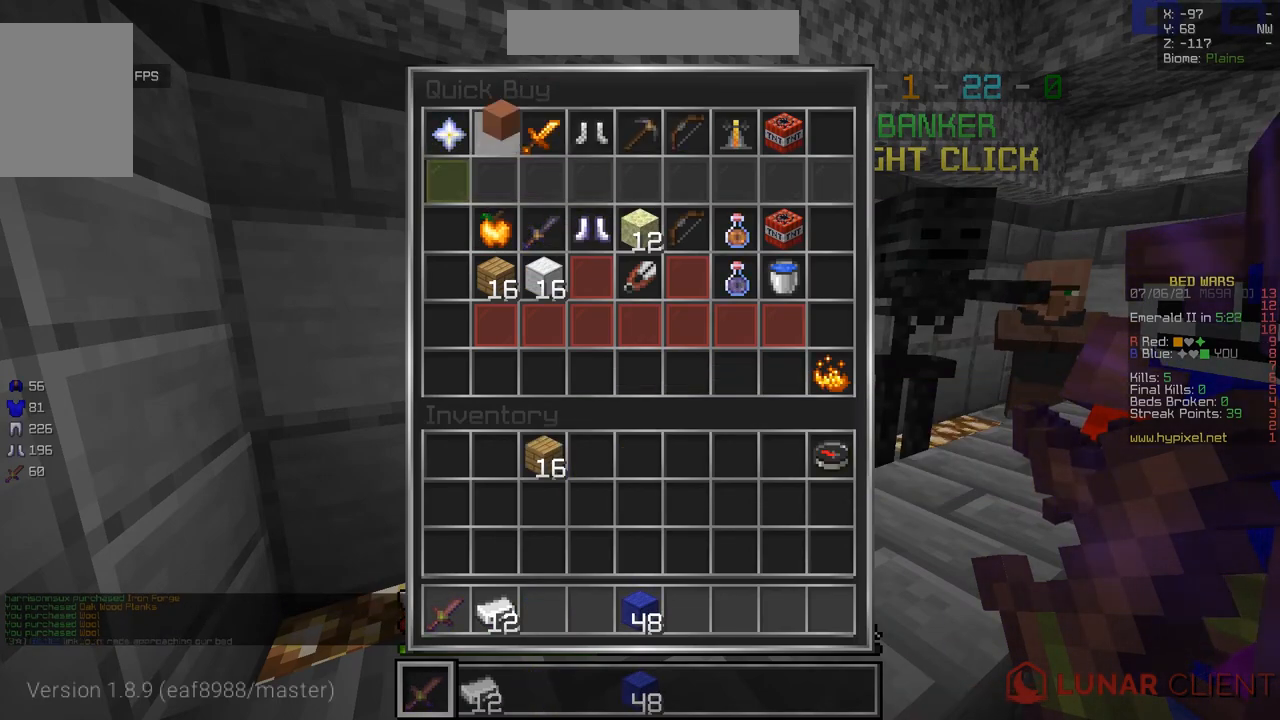
{"keys": [], "mouse": [], "events": []}
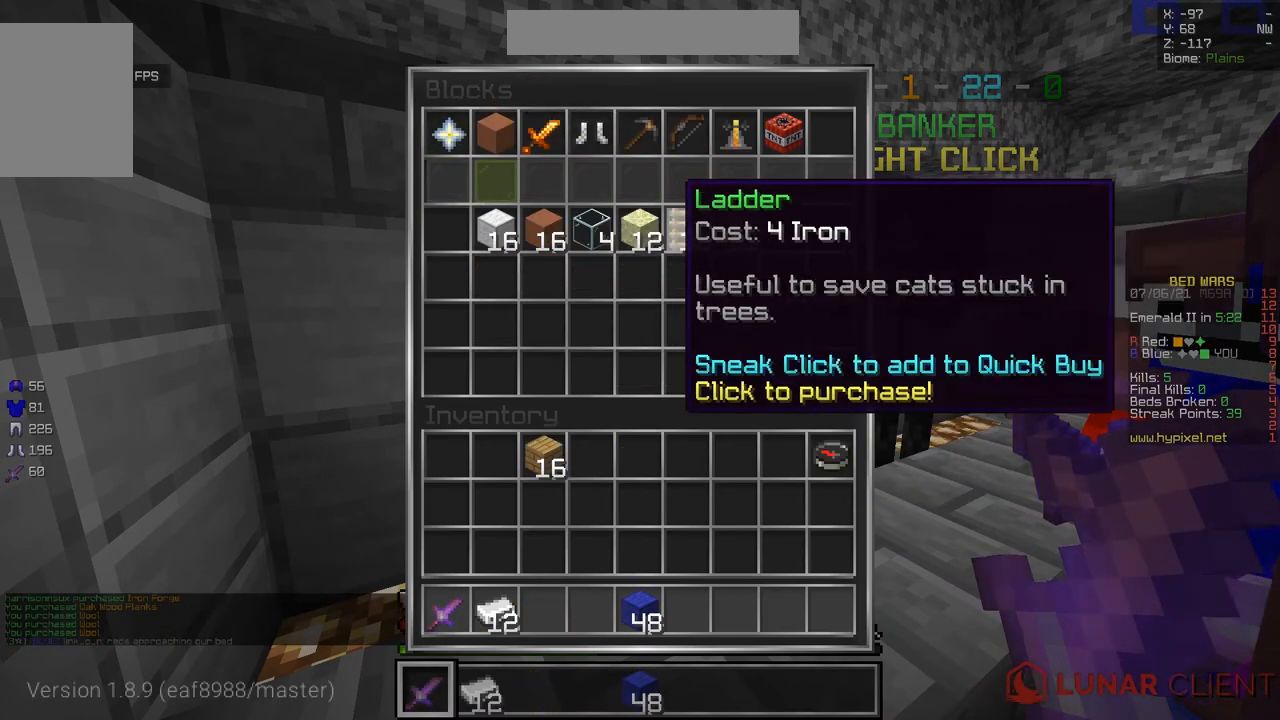
{"keys": [], "mouse": [], "events": []}
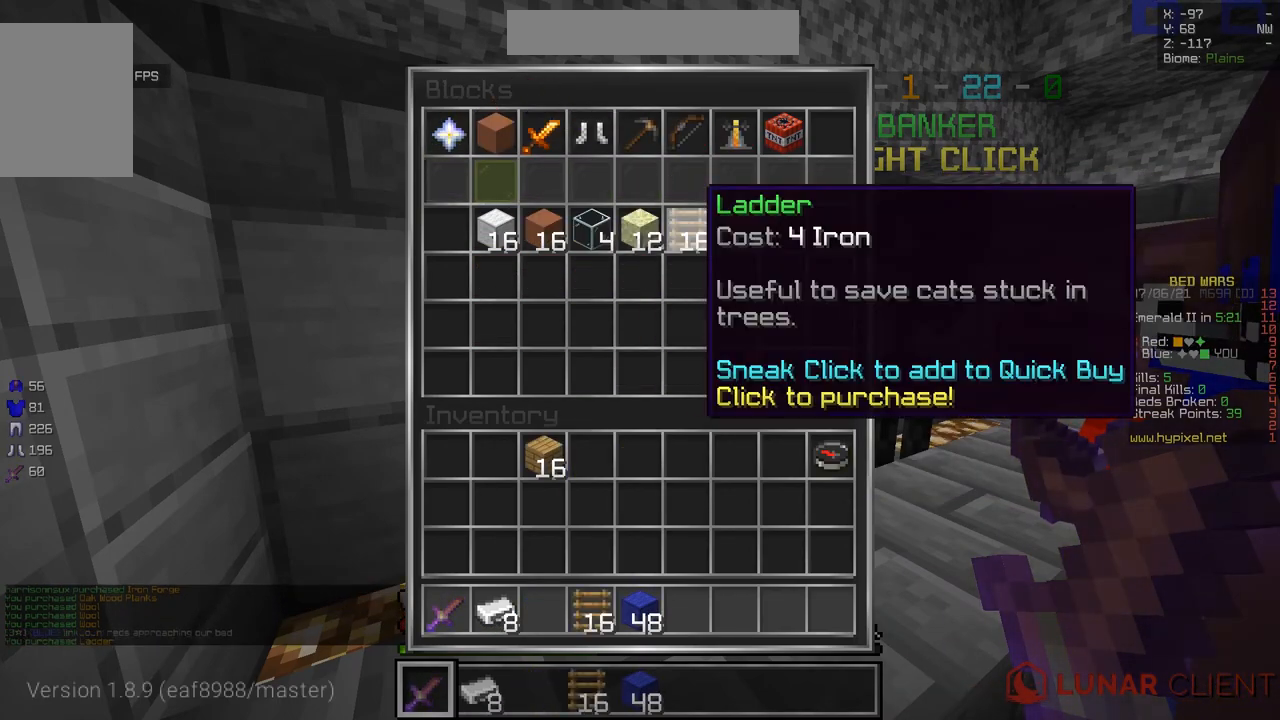
{"keys": [], "mouse": [], "events": []}
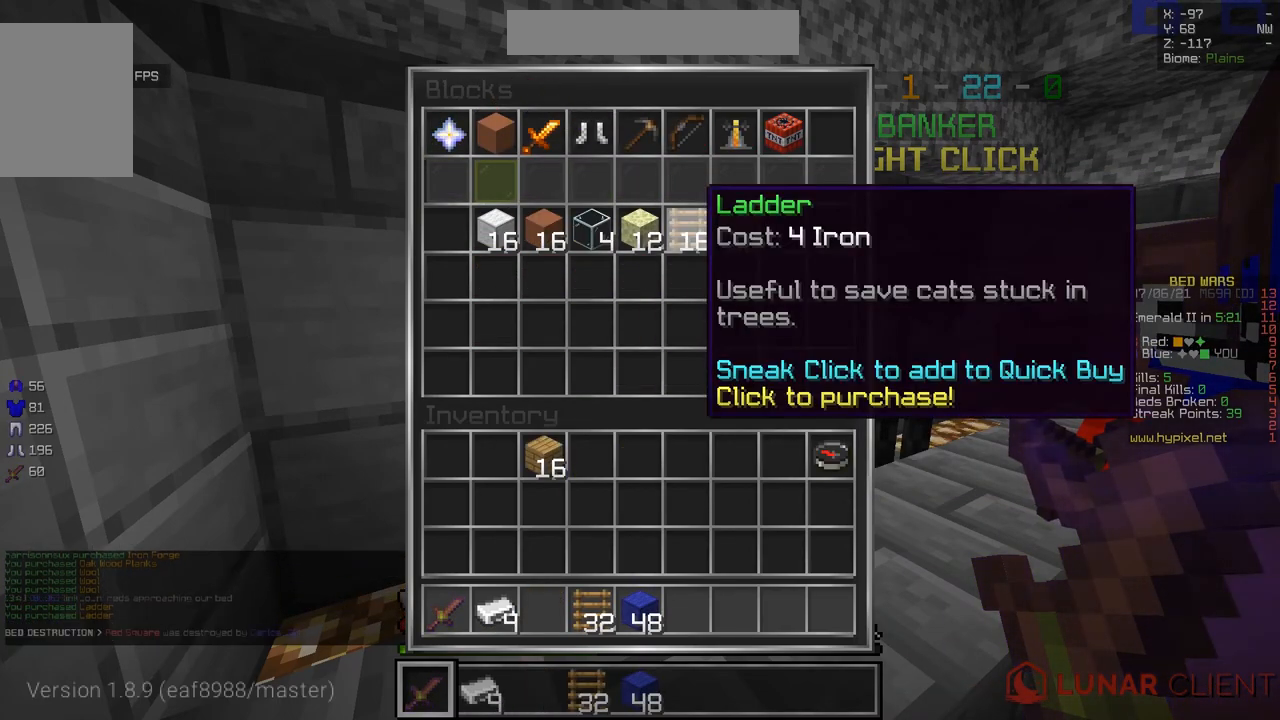
{"keys": ["z"], "mouse": [], "events": [[183, "z", "down"]]}
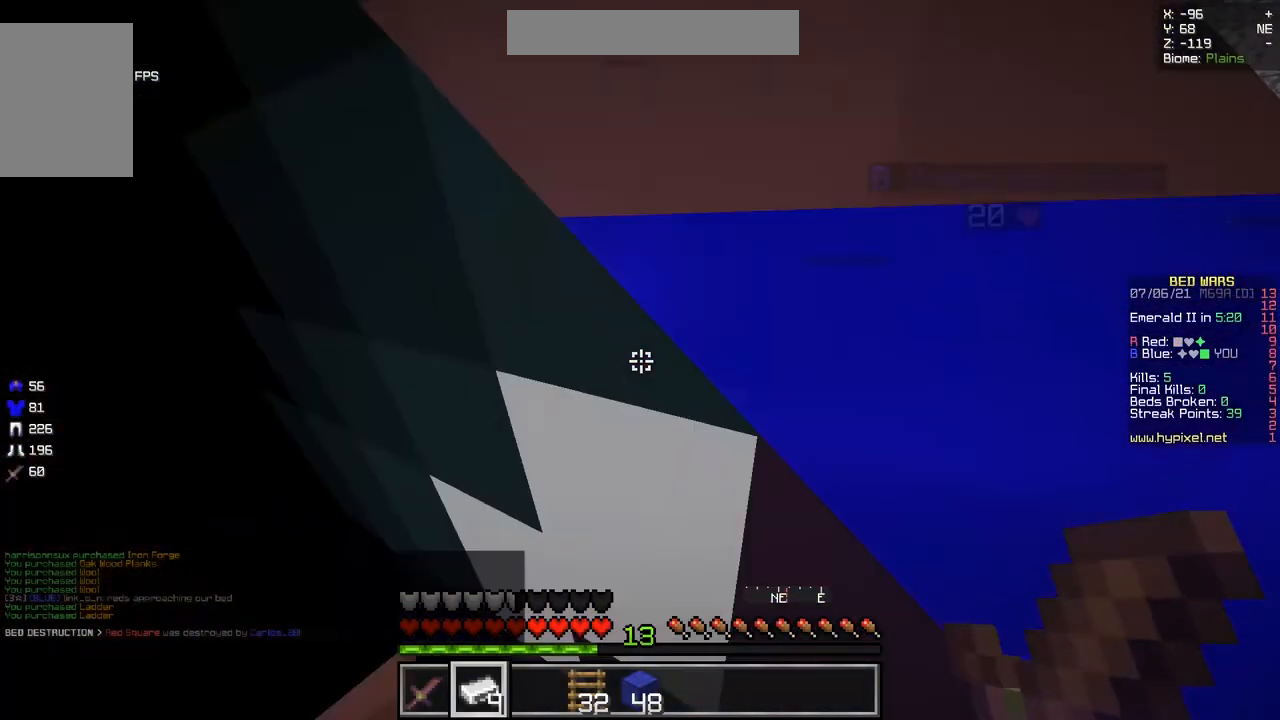
{"keys": ["z"], "mouse": [], "events": []}
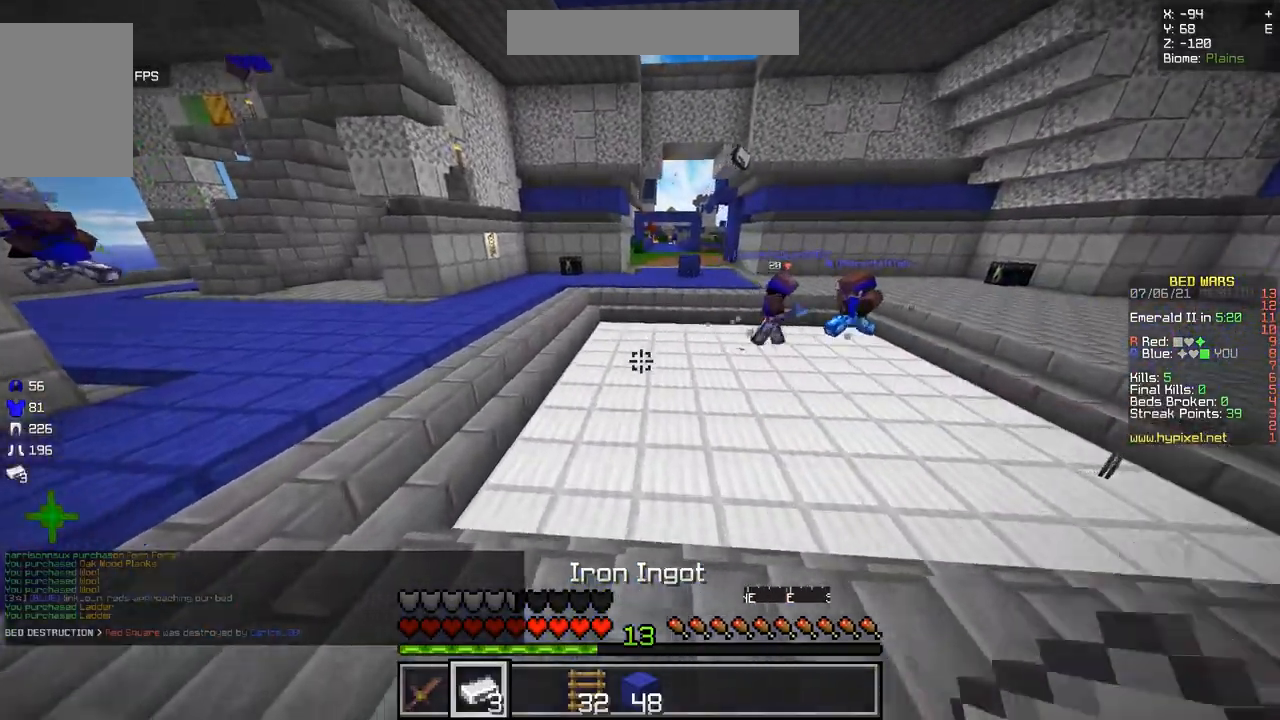
{"keys": ["z"], "mouse": [], "events": []}
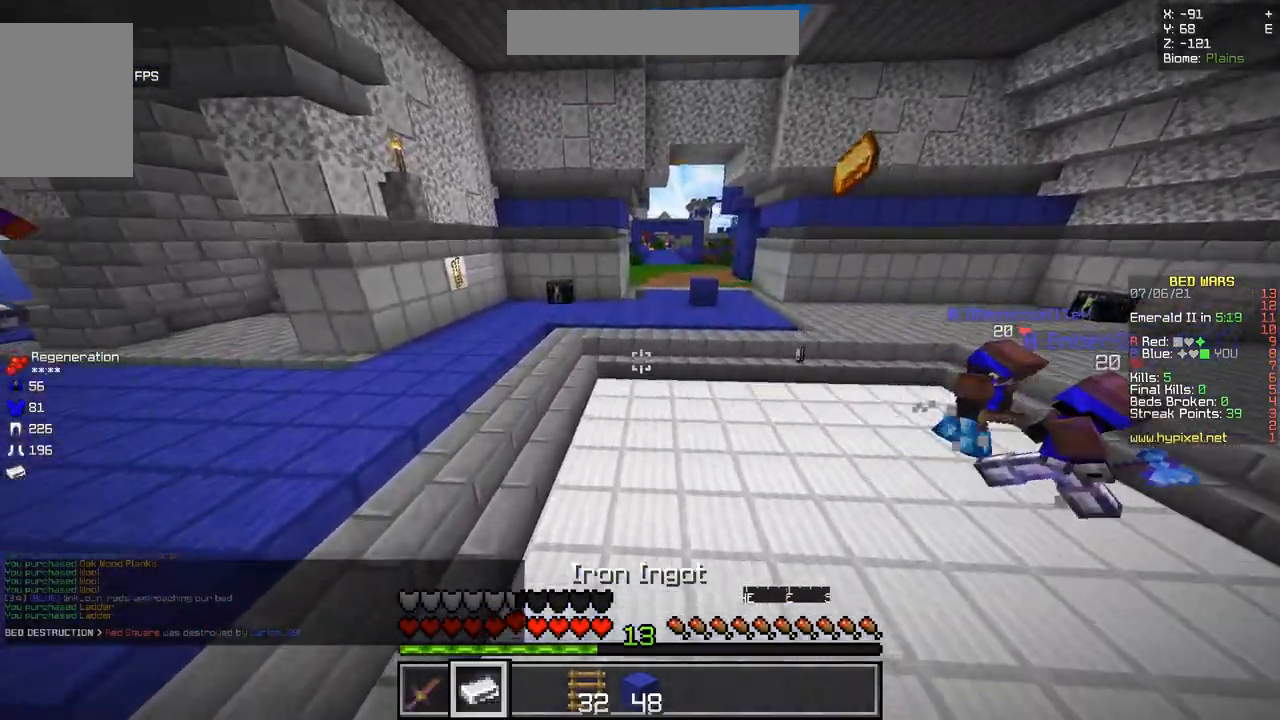
{"keys": ["z"], "mouse": [], "events": []}
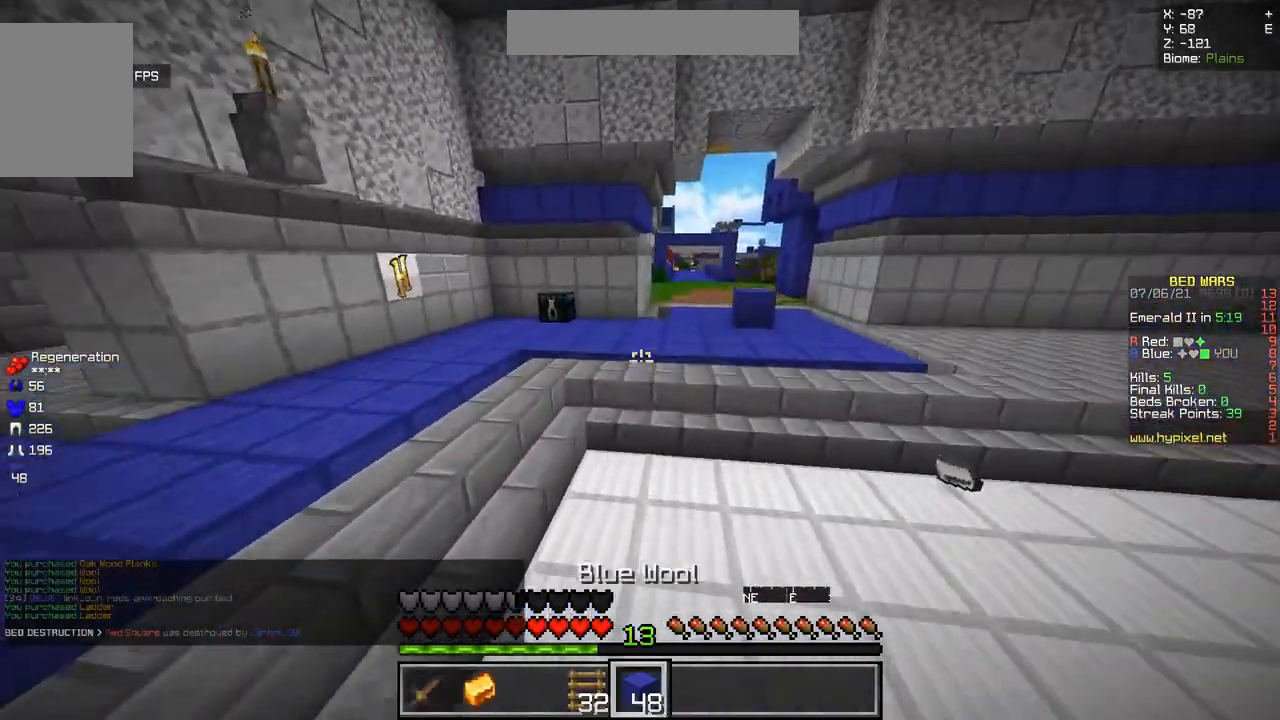
{"keys": ["z"], "mouse": [], "events": []}
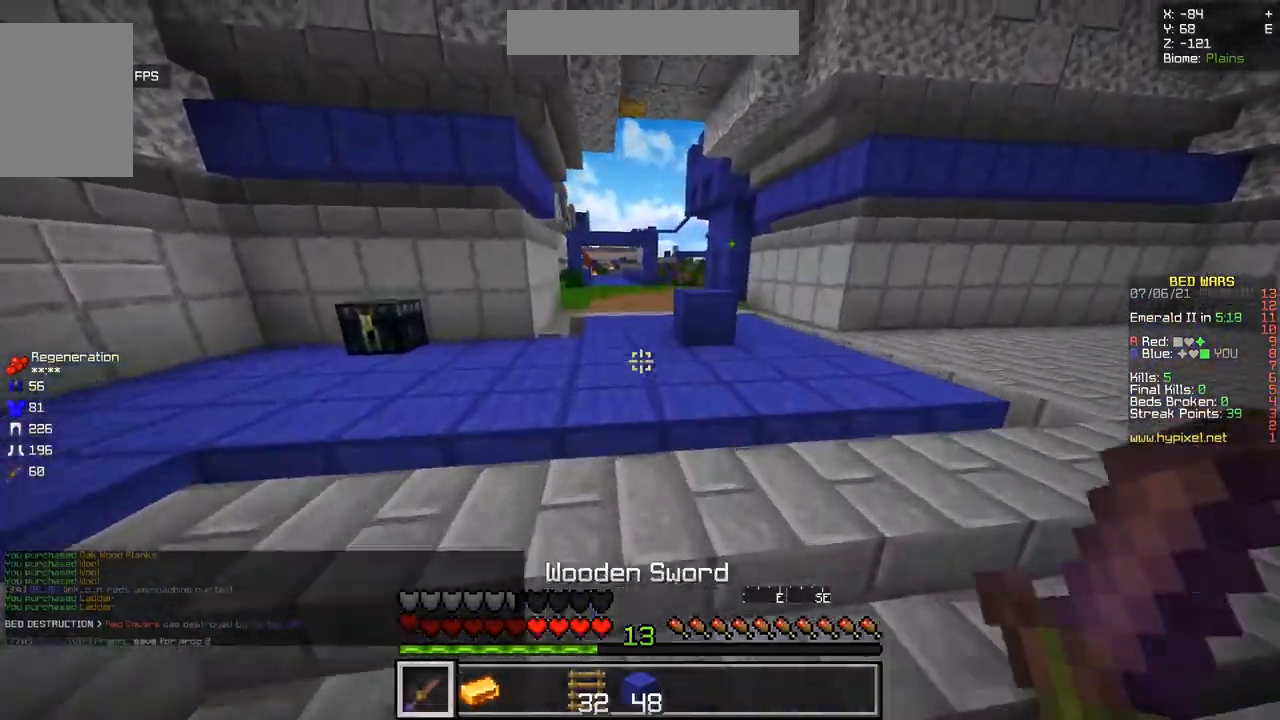
{"keys": ["z"], "mouse": [], "events": []}
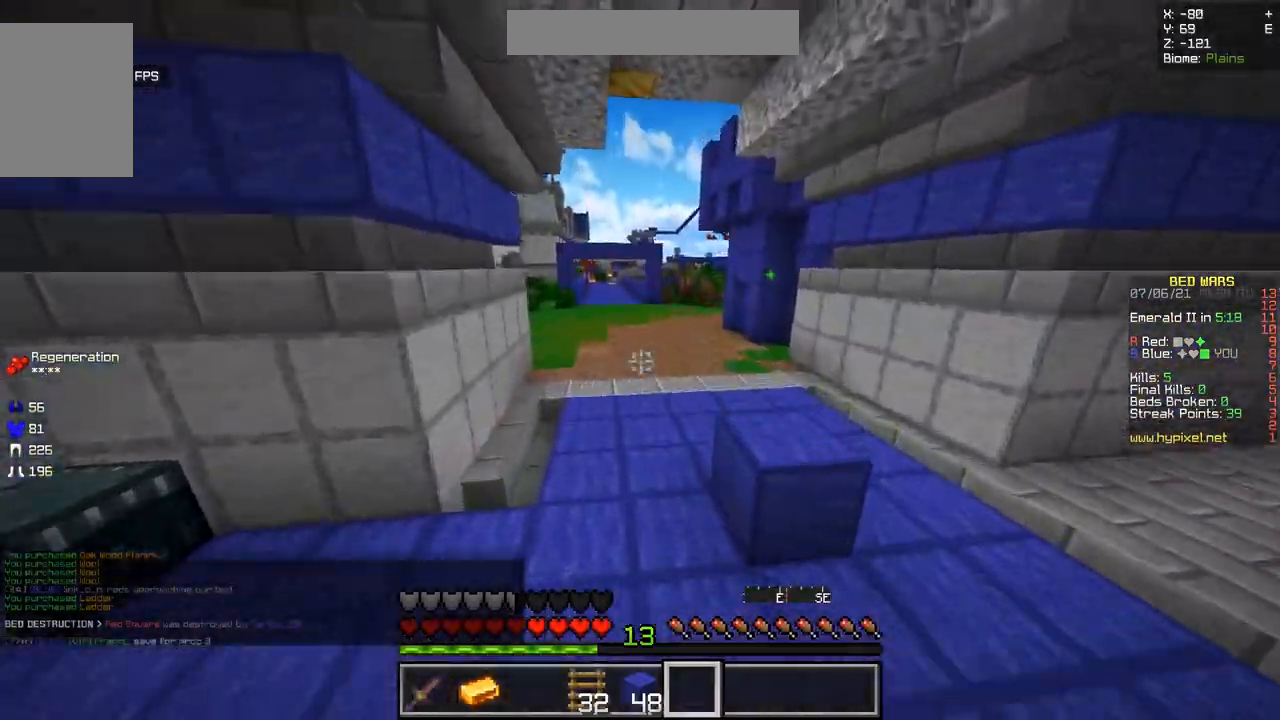
{"keys": ["z"], "mouse": [], "events": []}
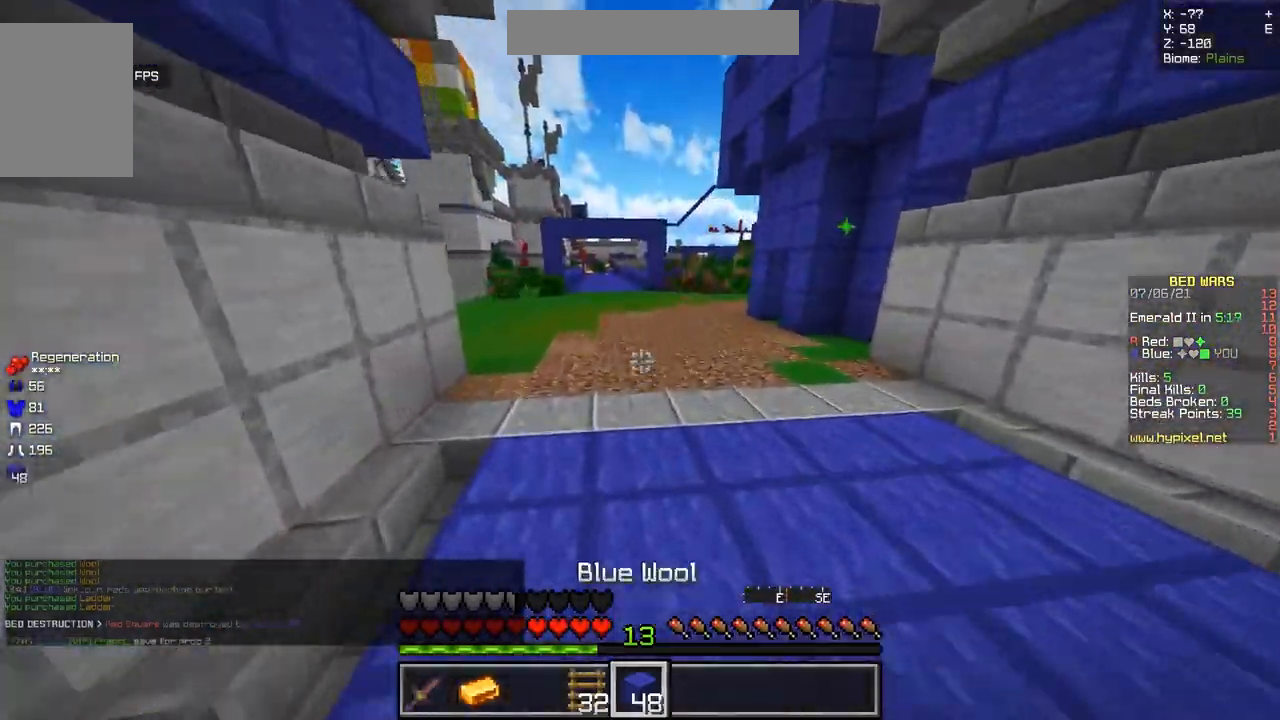
{"keys": ["z"], "mouse": [], "events": []}
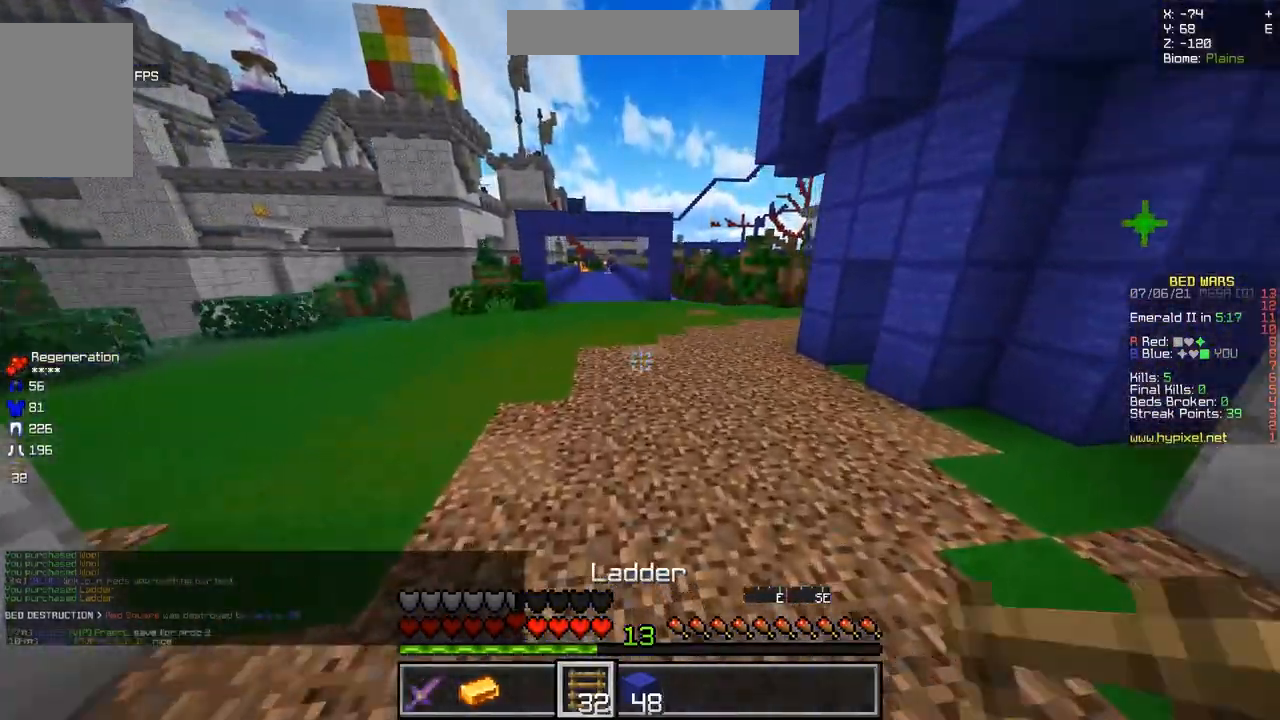
{"keys": ["z"], "mouse": [], "events": []}
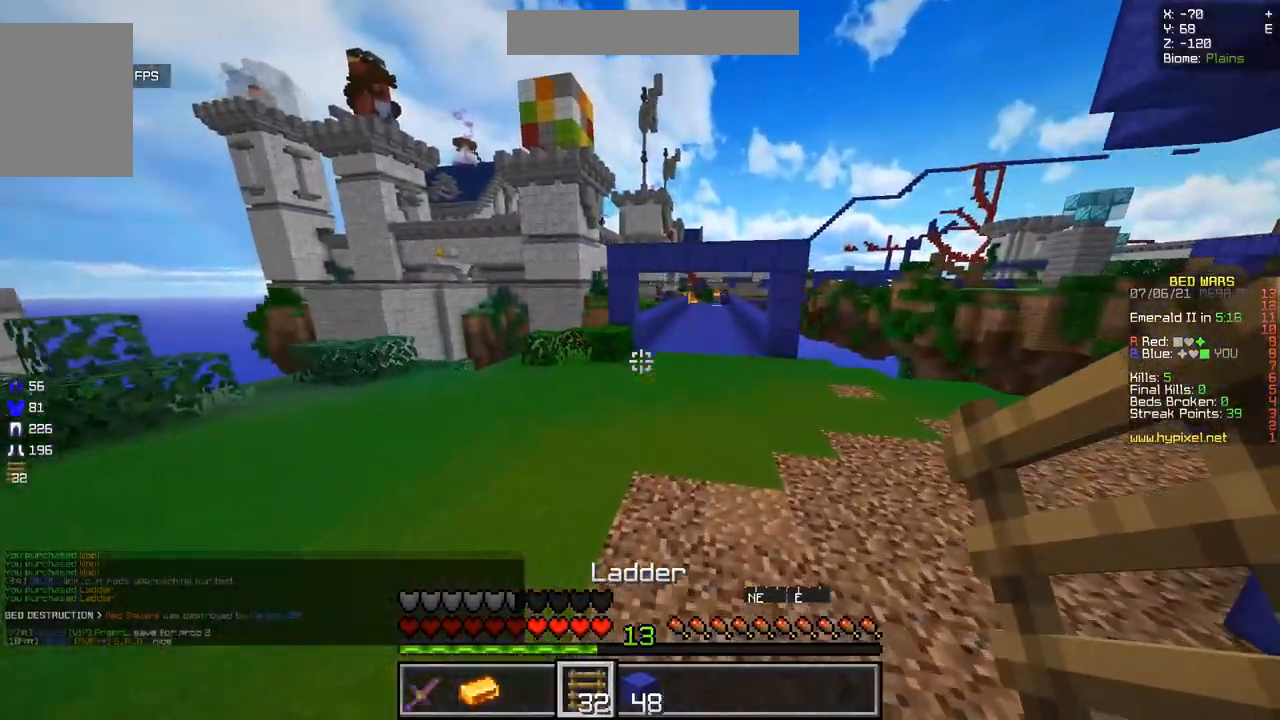
{"keys": ["z"], "mouse": [], "events": []}
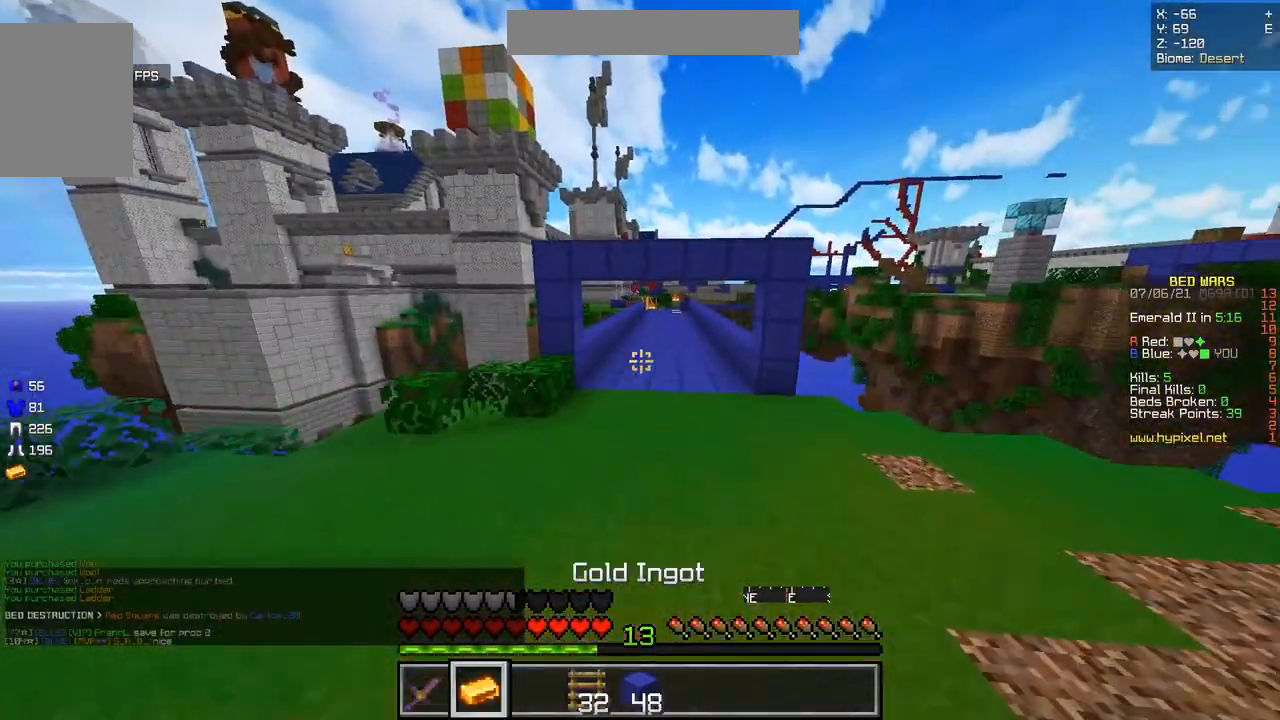
{"keys": ["z"], "mouse": [], "events": []}
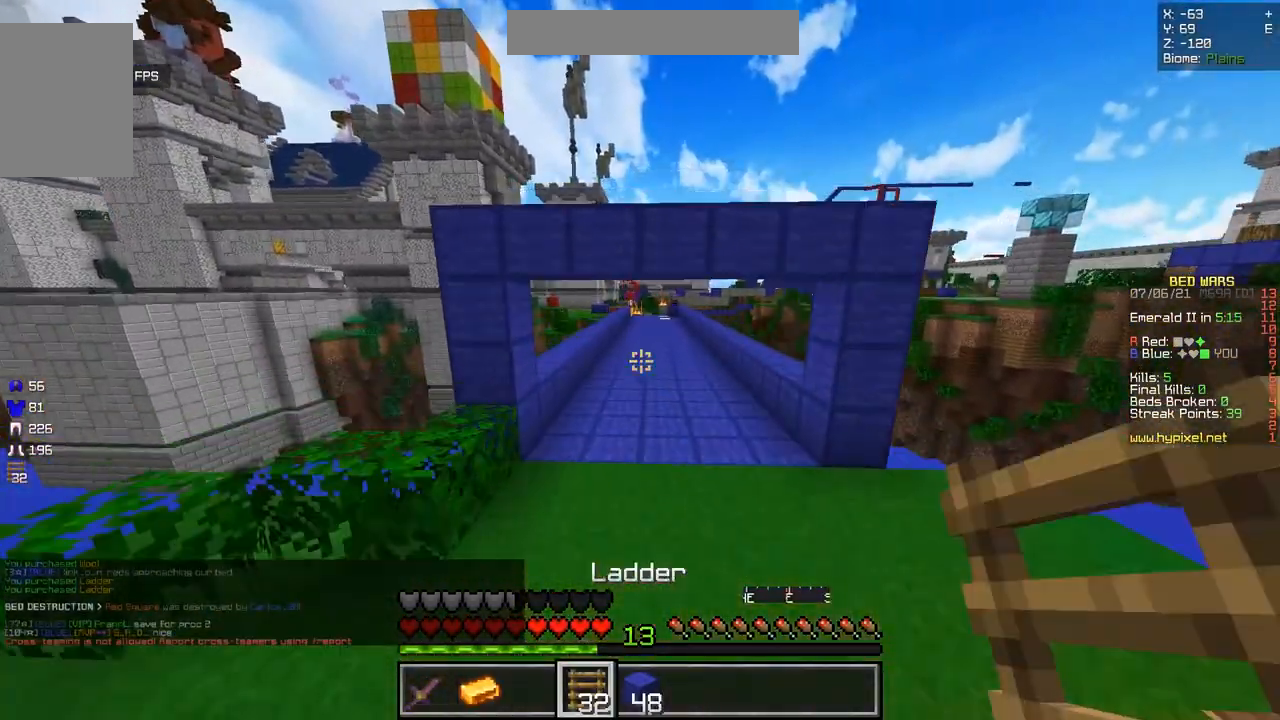
{"keys": ["z"], "mouse": [], "events": []}
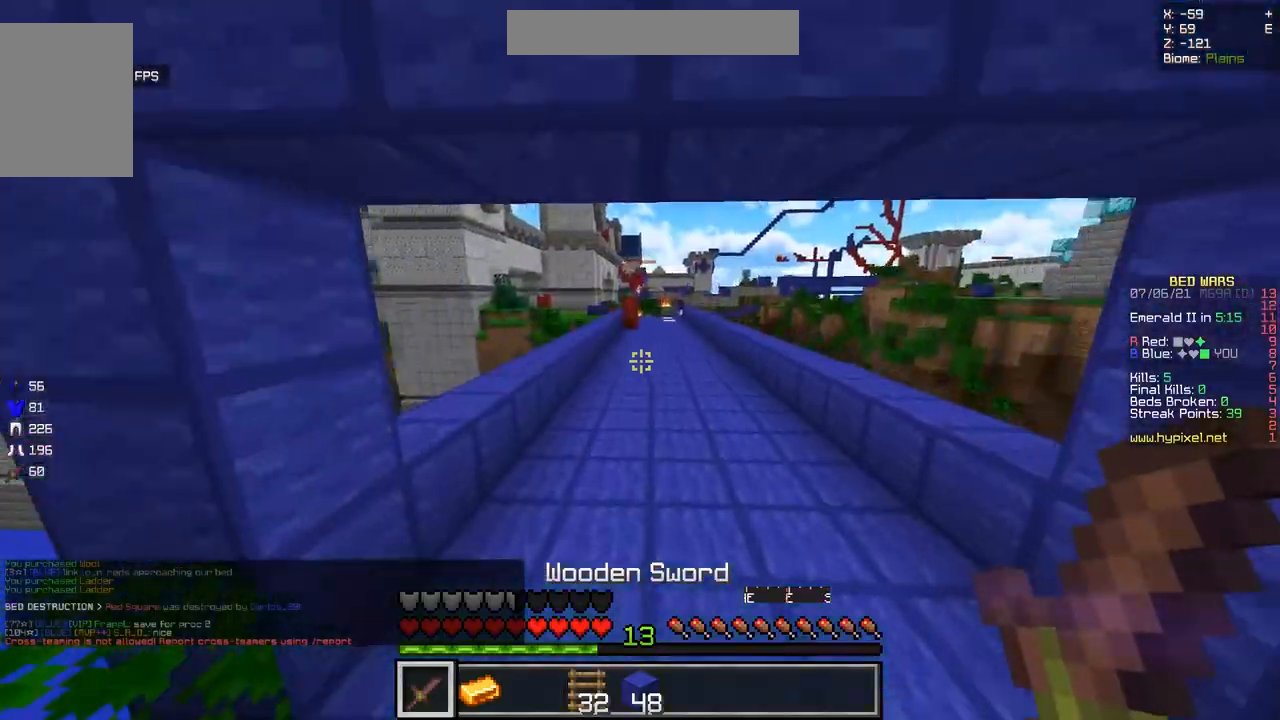
{"keys": ["z"], "mouse": [], "events": []}
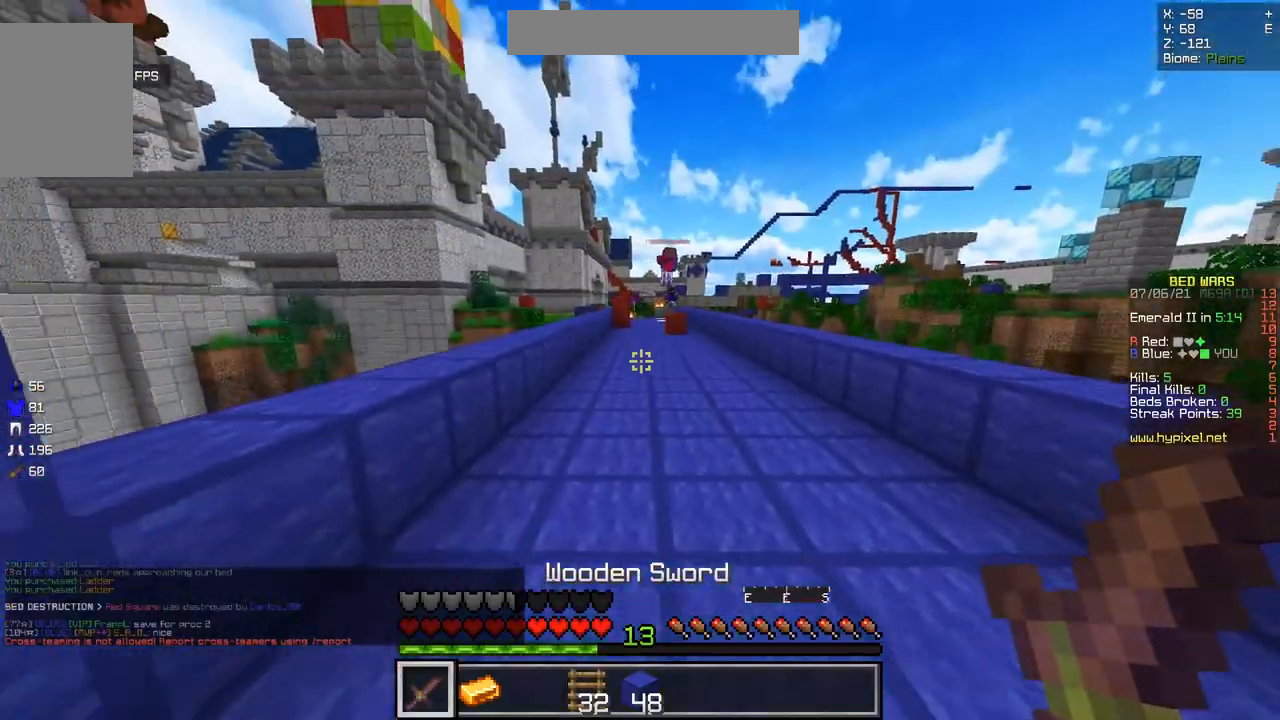
{"keys": ["d", "z"], "mouse": [], "events": [[334, "d", "down"]]}
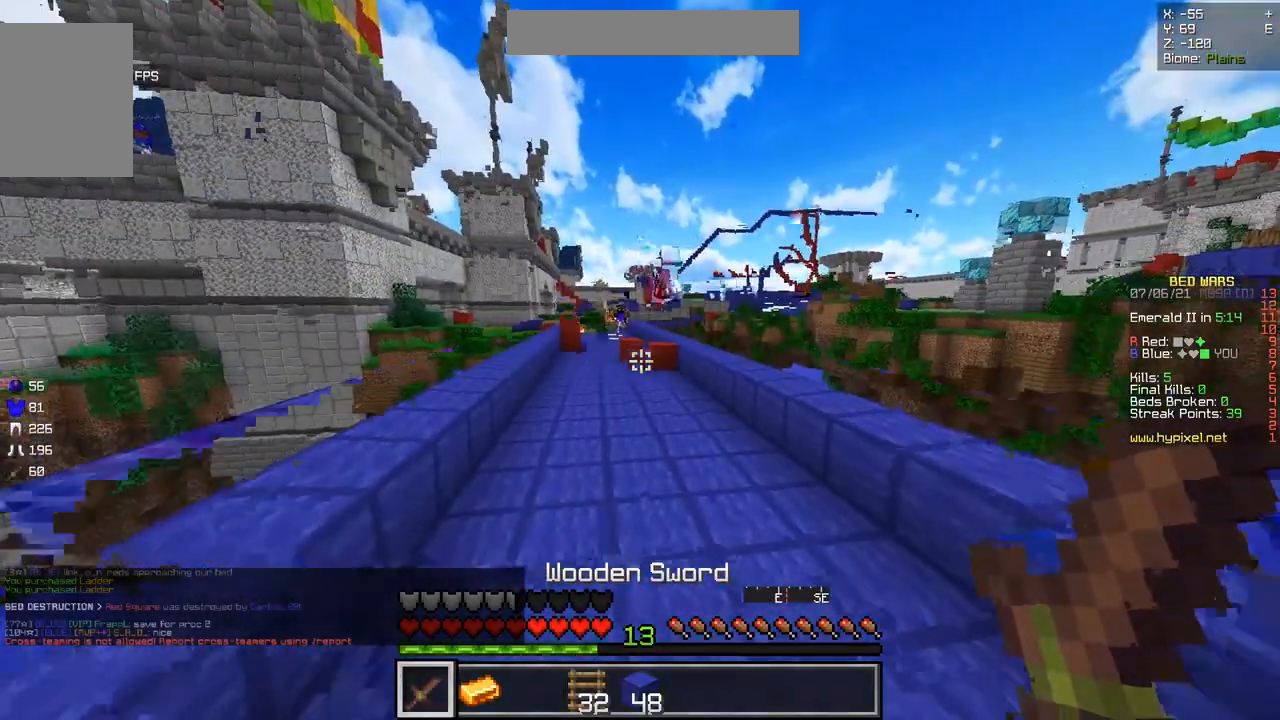
{"keys": ["z"], "mouse": [], "events": [[484, "d", "up"]]}
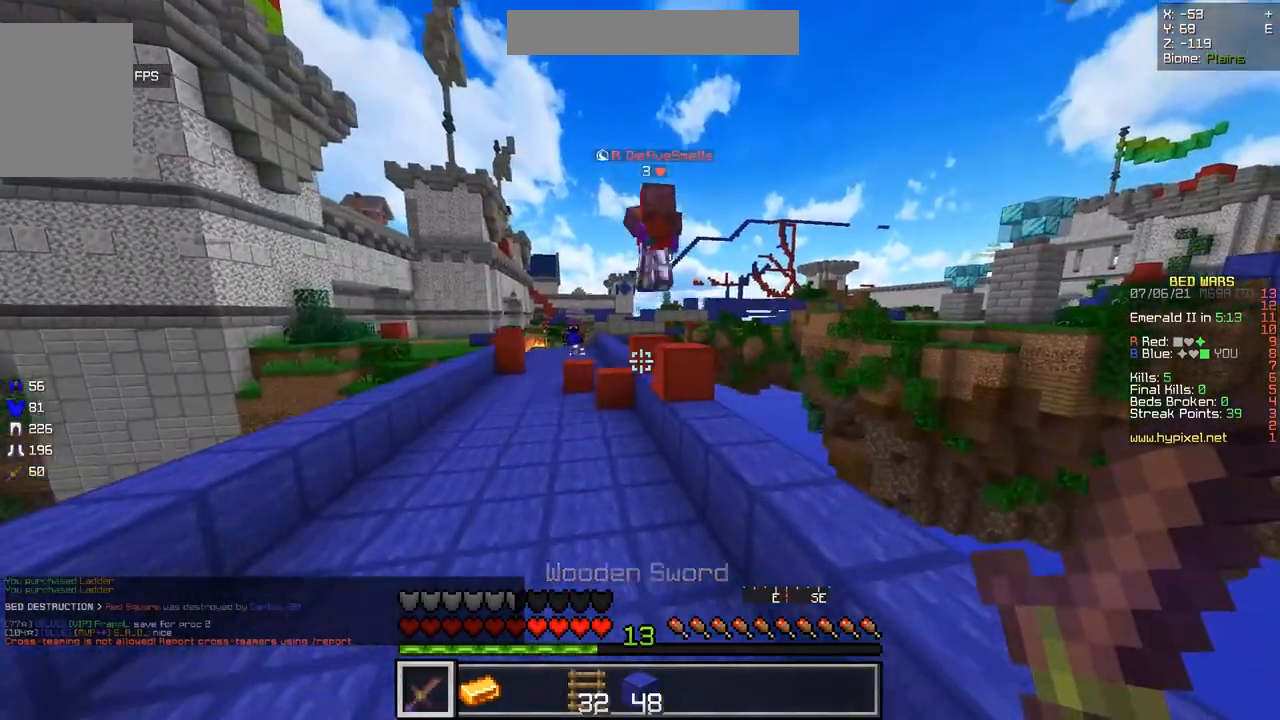
{"keys": ["q"], "mouse": ["left"], "events": [[217, "q", "down"], [284, "mouse_left", "down"], [284, "z", "up"]]}
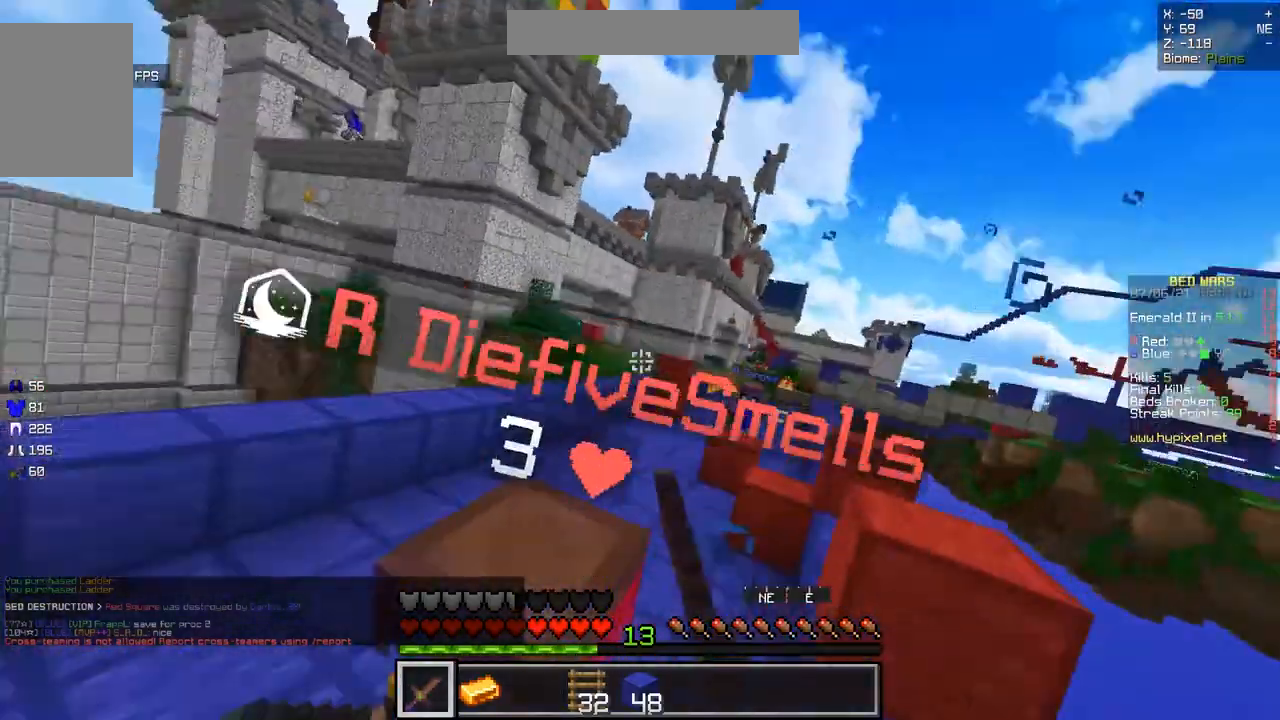
{"keys": ["q", "z"], "mouse": [], "events": [[367, "z", "down"], [450, "mouse_left", "up"]]}
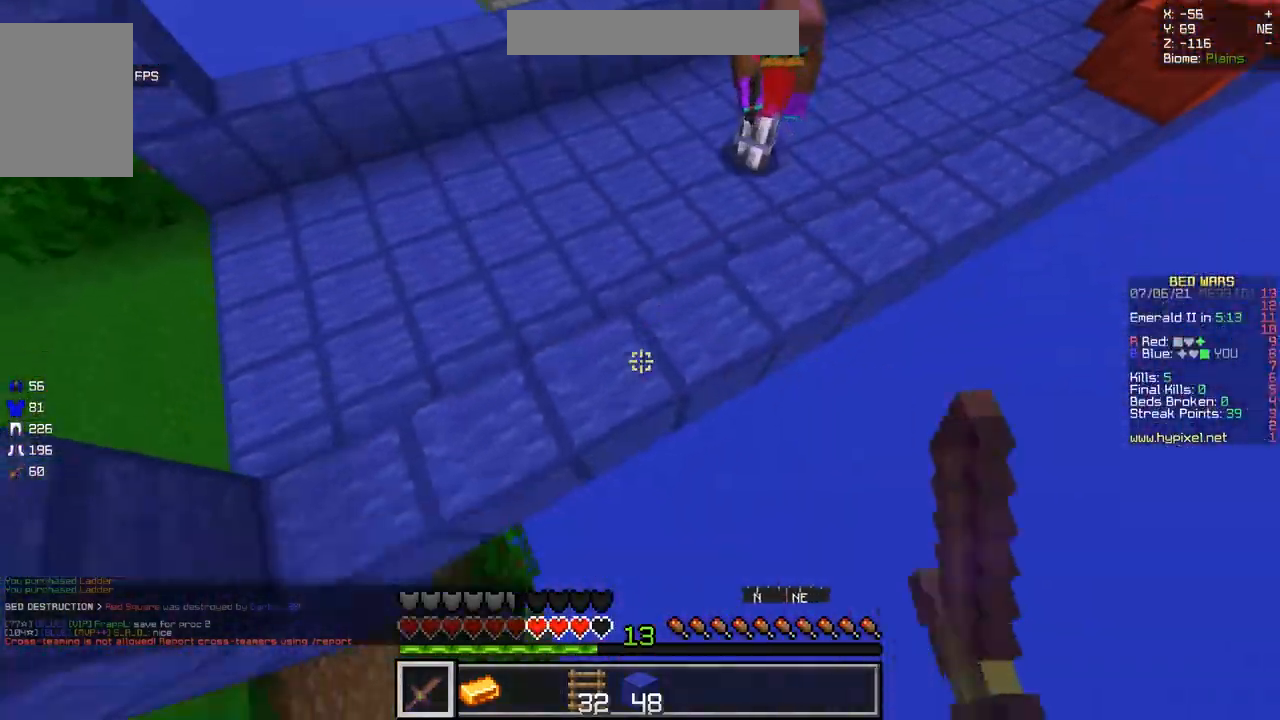
{"keys": ["q", "z"], "mouse": ["right"], "events": [[234, "mouse_right", "down"]]}
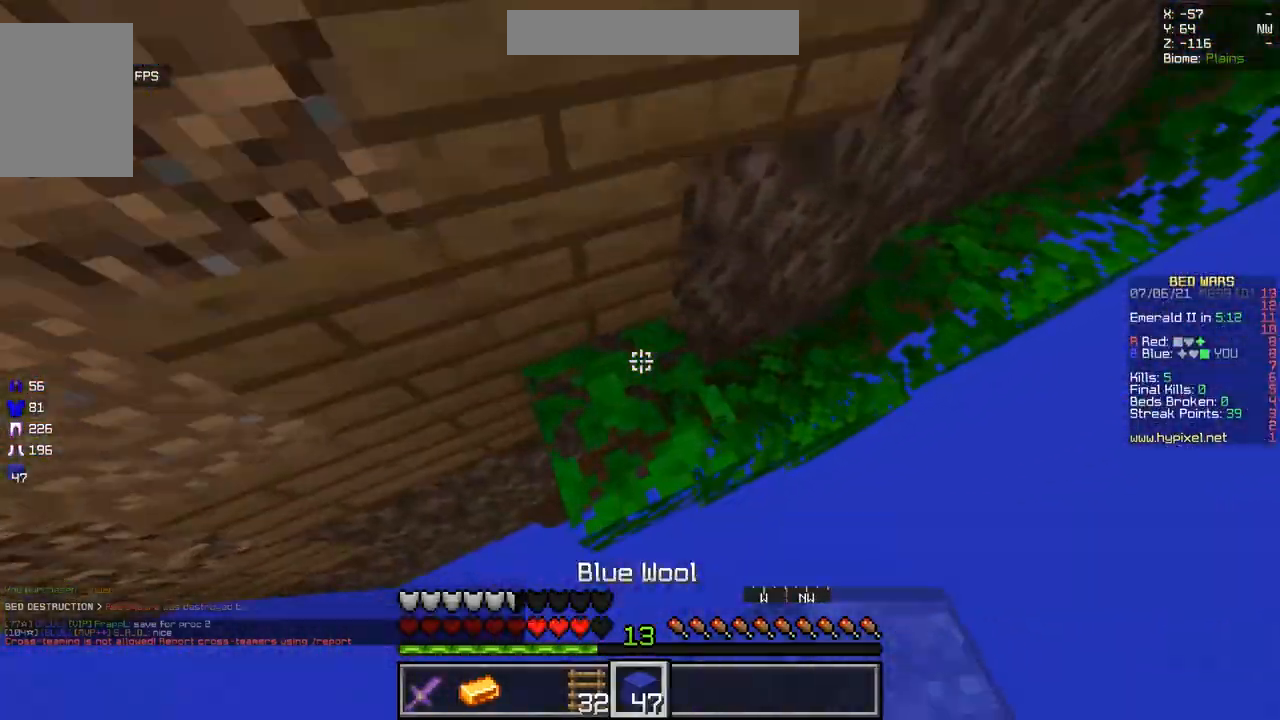
{"keys": ["z"], "mouse": ["right"], "events": [[300, "mouse_right", "up"], [300, "q", "up"], [467, "mouse_right", "down"]]}
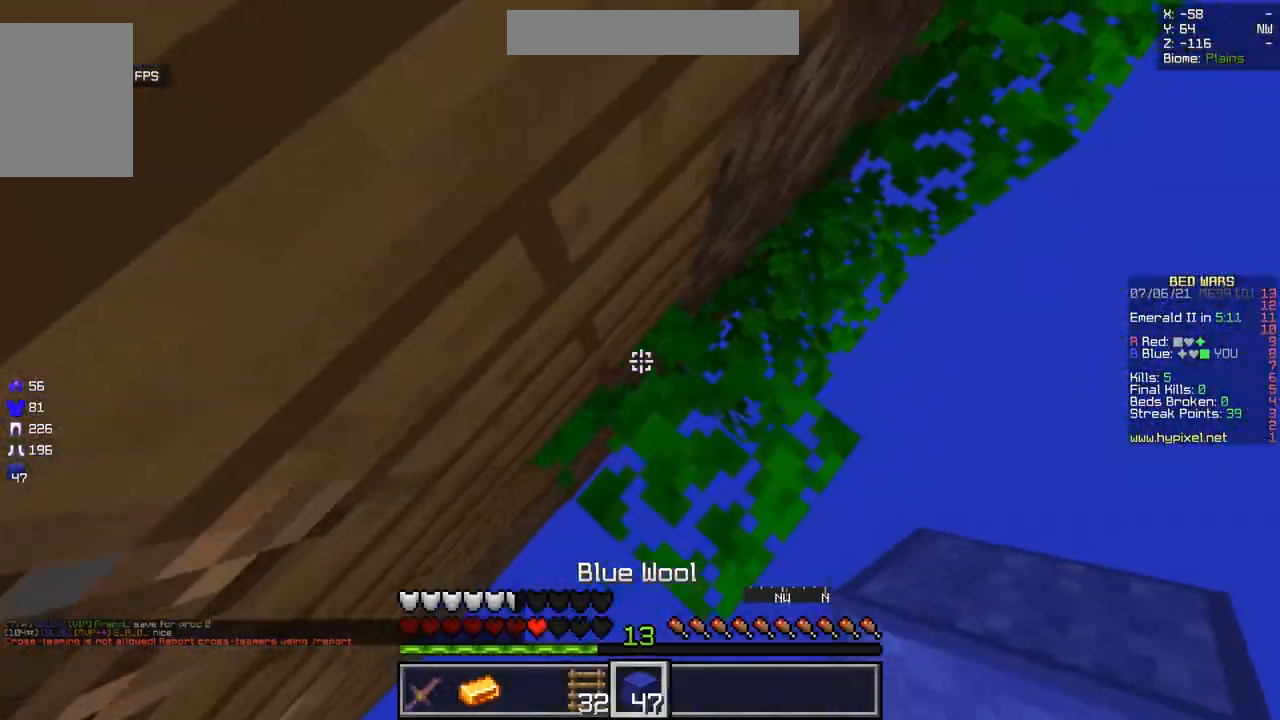
{"keys": [], "mouse": [], "events": [[50, "z", "up"], [67, "mouse_right", "up"]]}
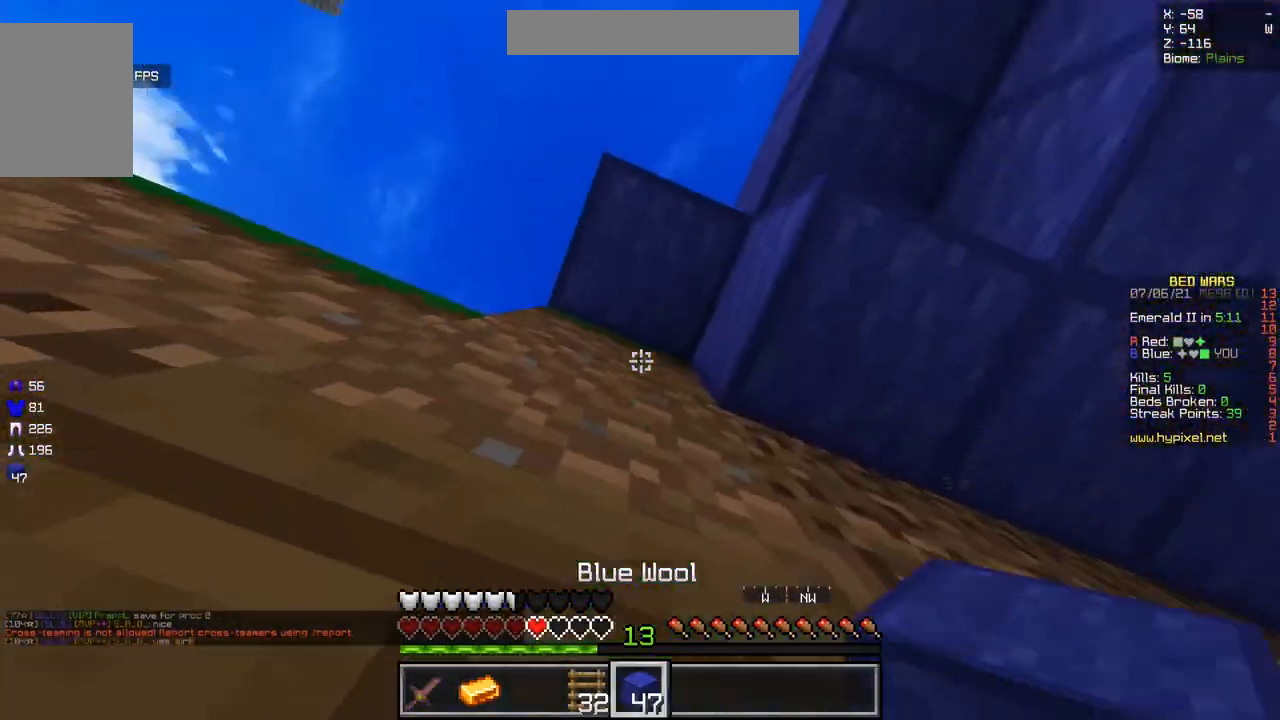
{"keys": [], "mouse": [], "events": []}
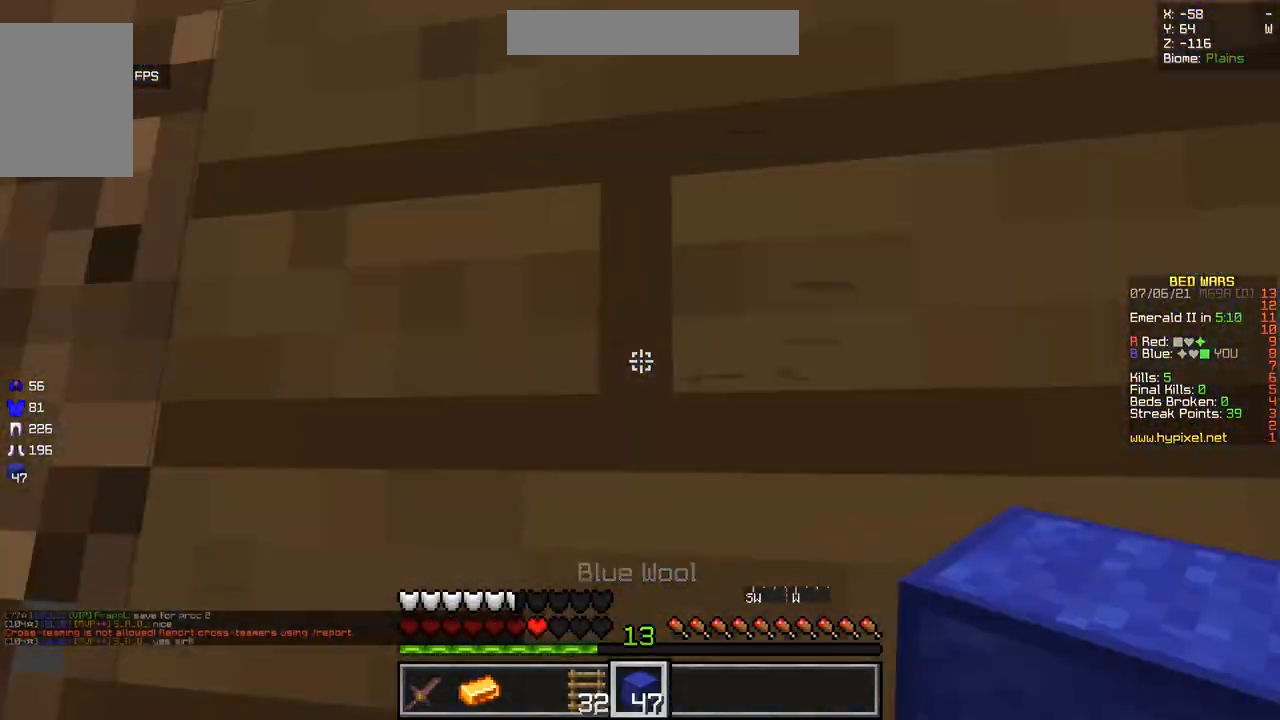
{"keys": [], "mouse": [], "events": []}
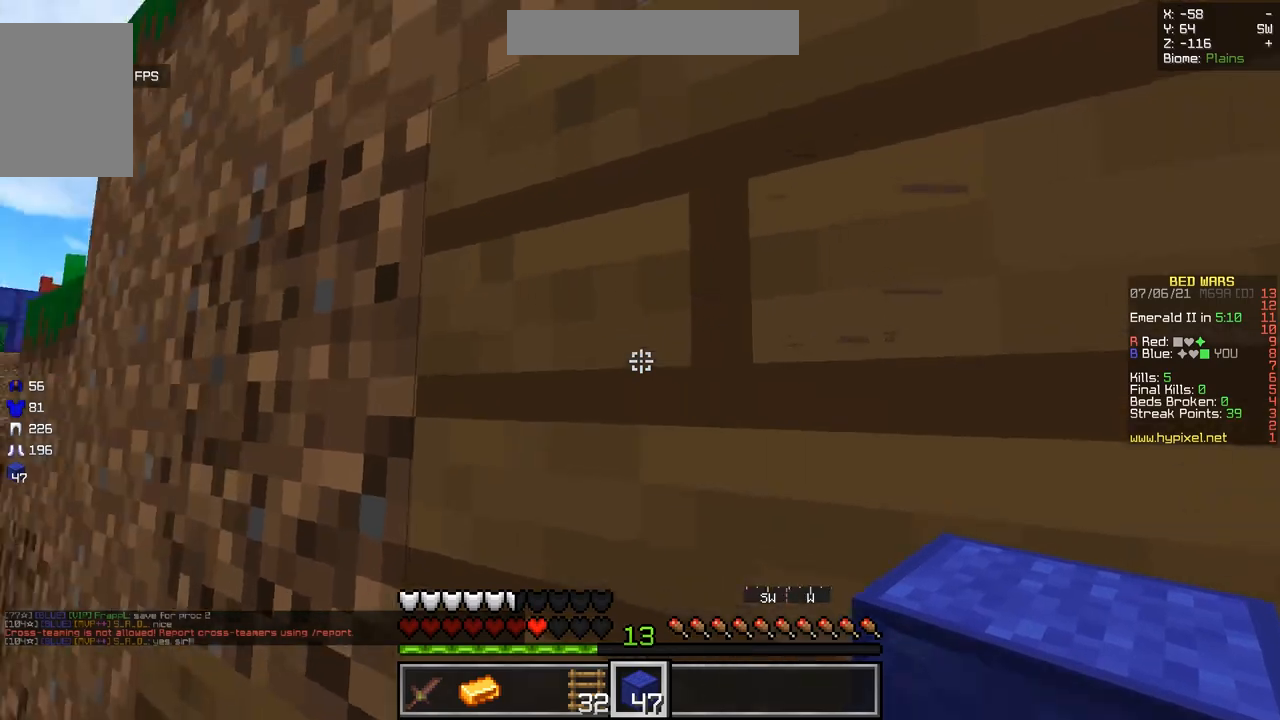
{"keys": [], "mouse": [], "events": []}
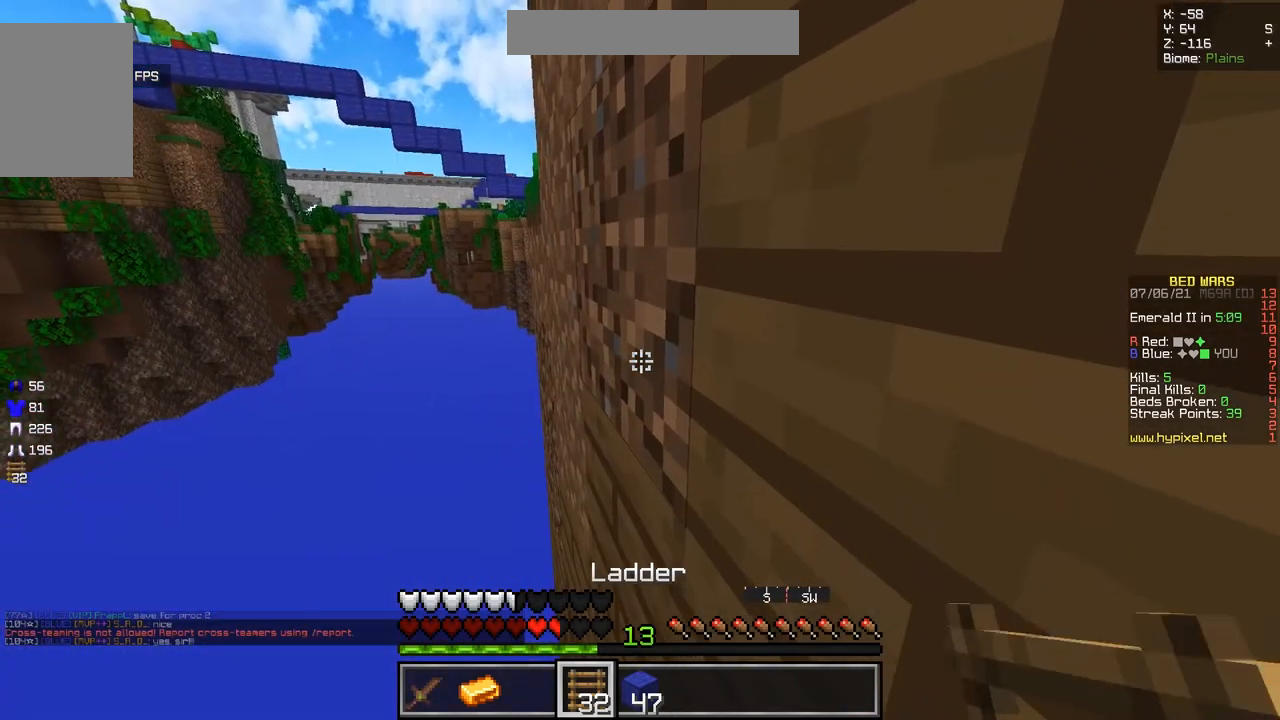
{"keys": [], "mouse": [], "events": [[134, "q", "down"], [251, "q", "up"]]}
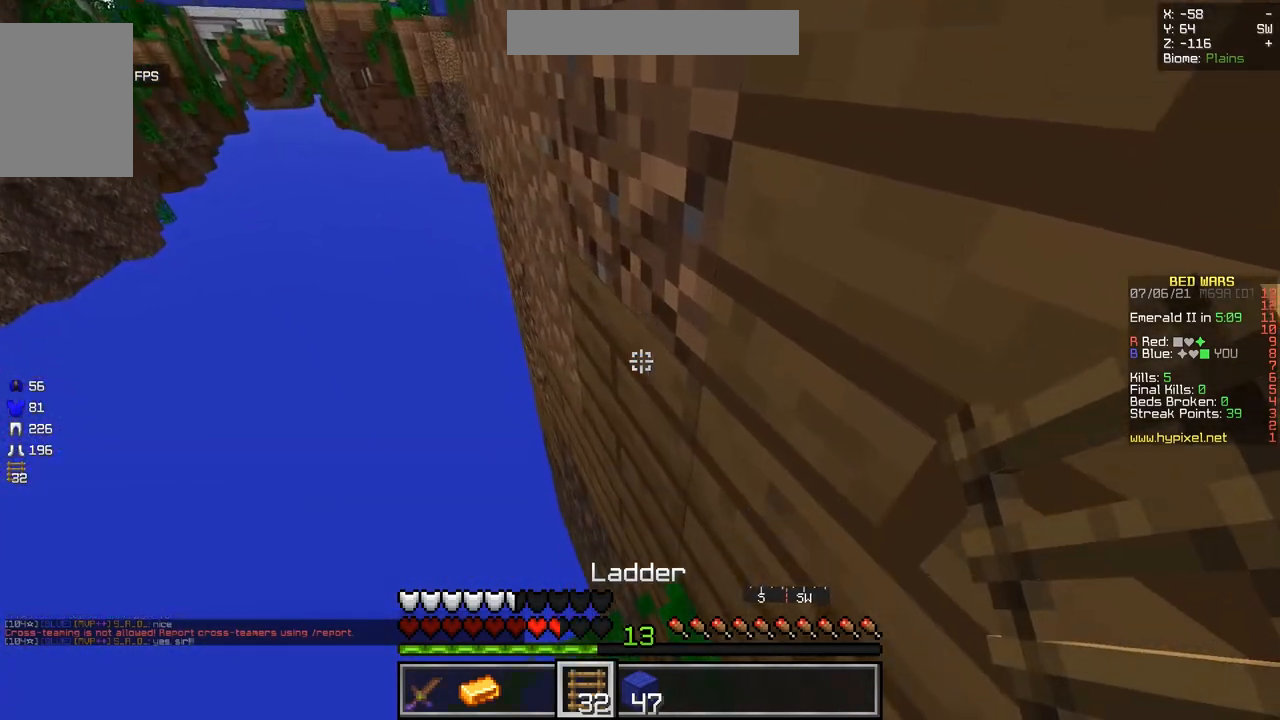
{"keys": [], "mouse": ["right"], "events": [[83, "q", "down"], [100, "mouse_right", "down"], [250, "mouse_right", "up"], [300, "q", "up"], [400, "mouse_right", "down"]]}
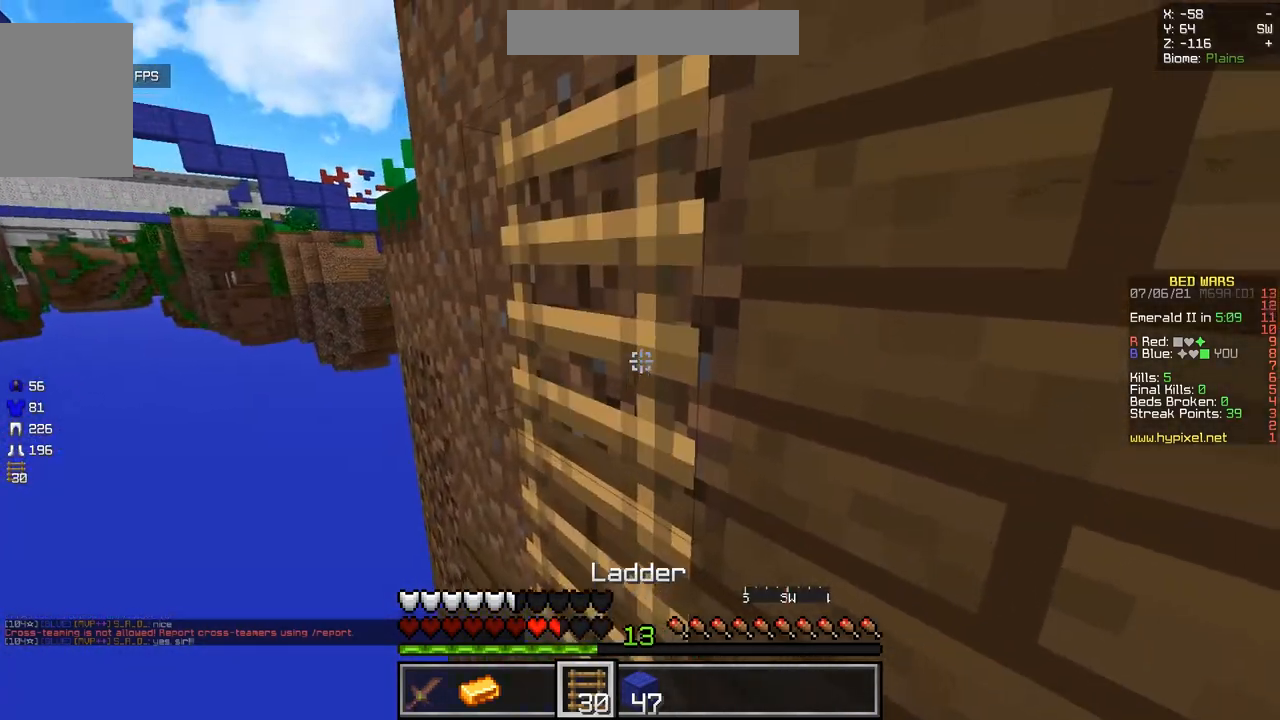
{"keys": [], "mouse": [], "events": [[67, "mouse_right", "up"], [367, "mouse_right", "down"], [501, "mouse_right", "up"]]}
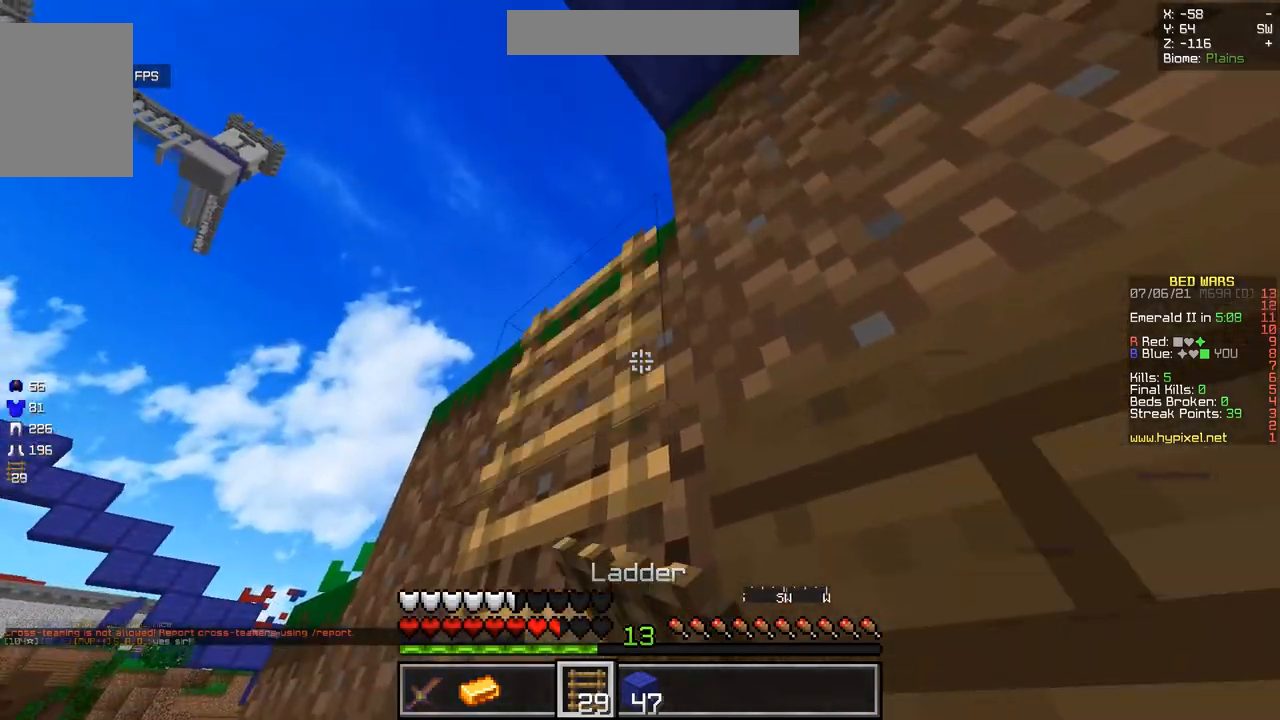
{"keys": ["z"], "mouse": [], "events": [[117, "z", "down"]]}